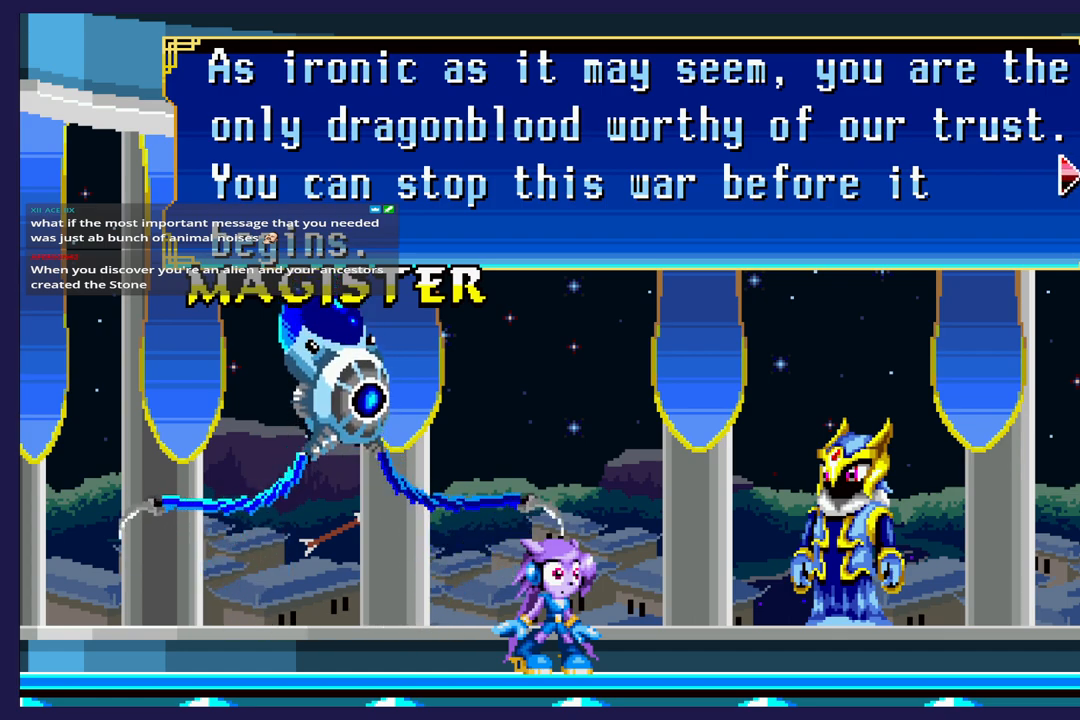
Gameplay with a controller (Xbox layout); each line is a JSON object with the inputs held at the frame after it. "events" lists button and stick changes between this image and that frame as [ms after this image, input, new state], when the widget could be followed in between. Not read: right_stick.
{"buttons": [], "left_stick": "center", "events": [[283, "A", "down"], [350, "A", "up"]]}
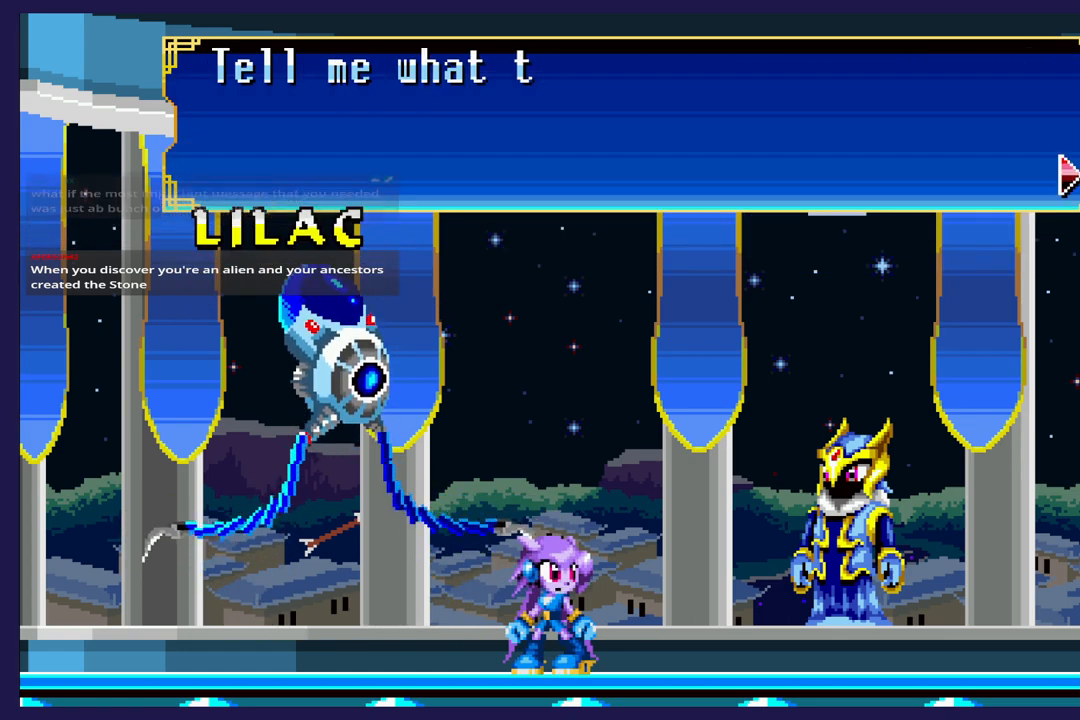
{"buttons": [], "left_stick": "center", "events": []}
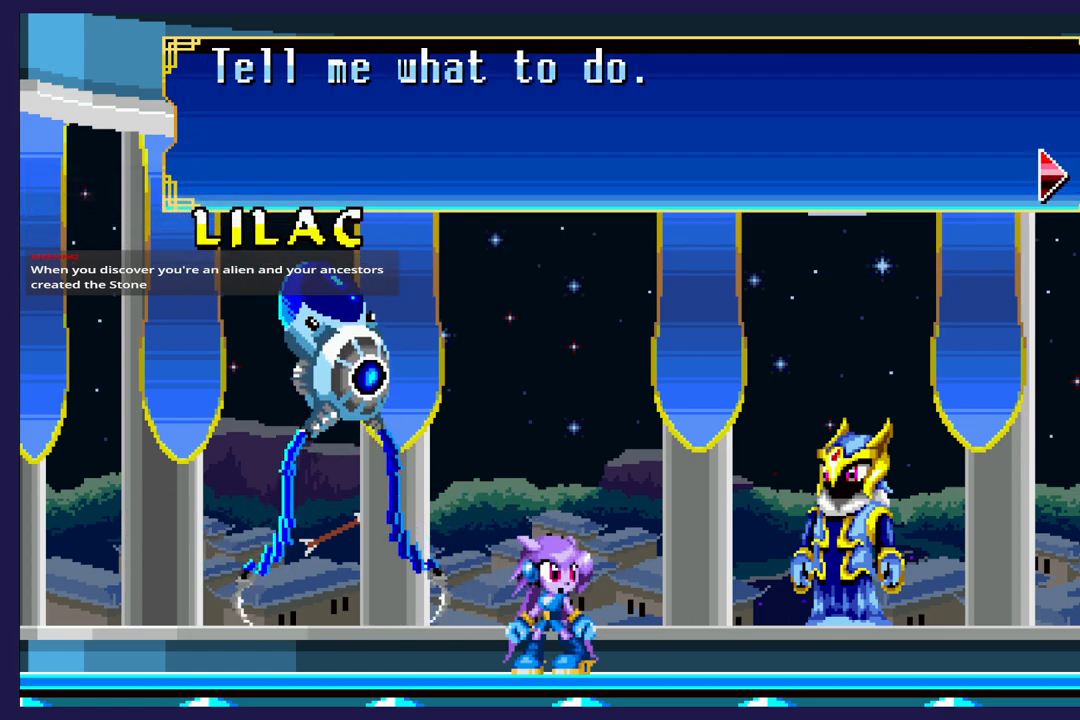
{"buttons": [], "left_stick": "center", "events": []}
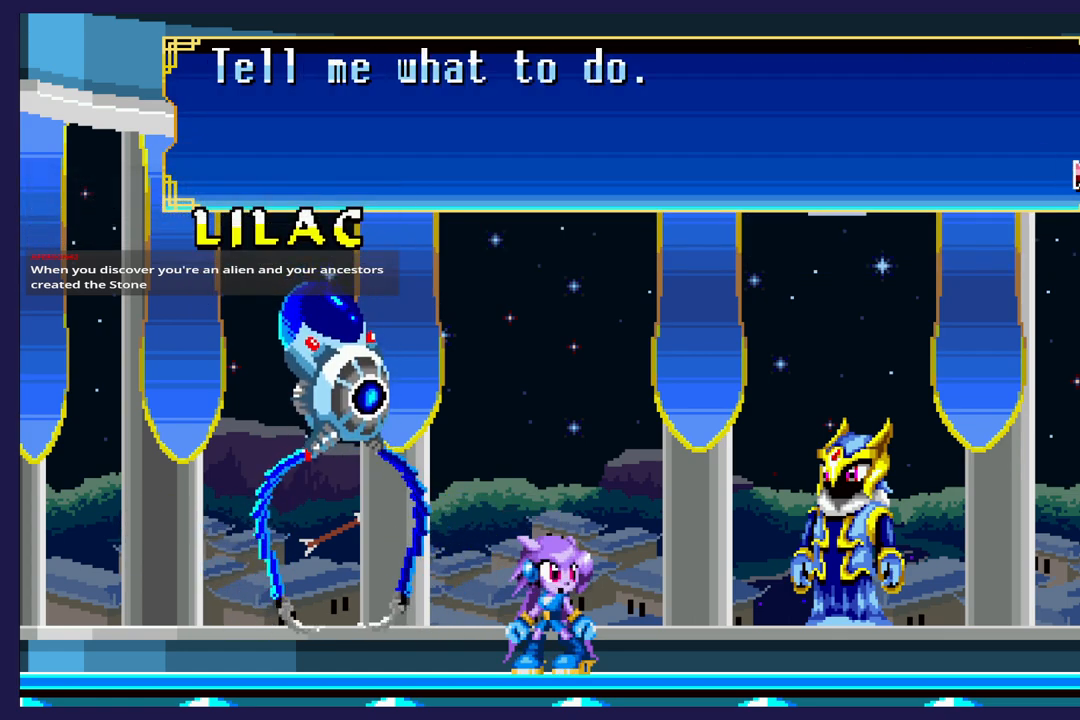
{"buttons": [], "left_stick": "center", "events": []}
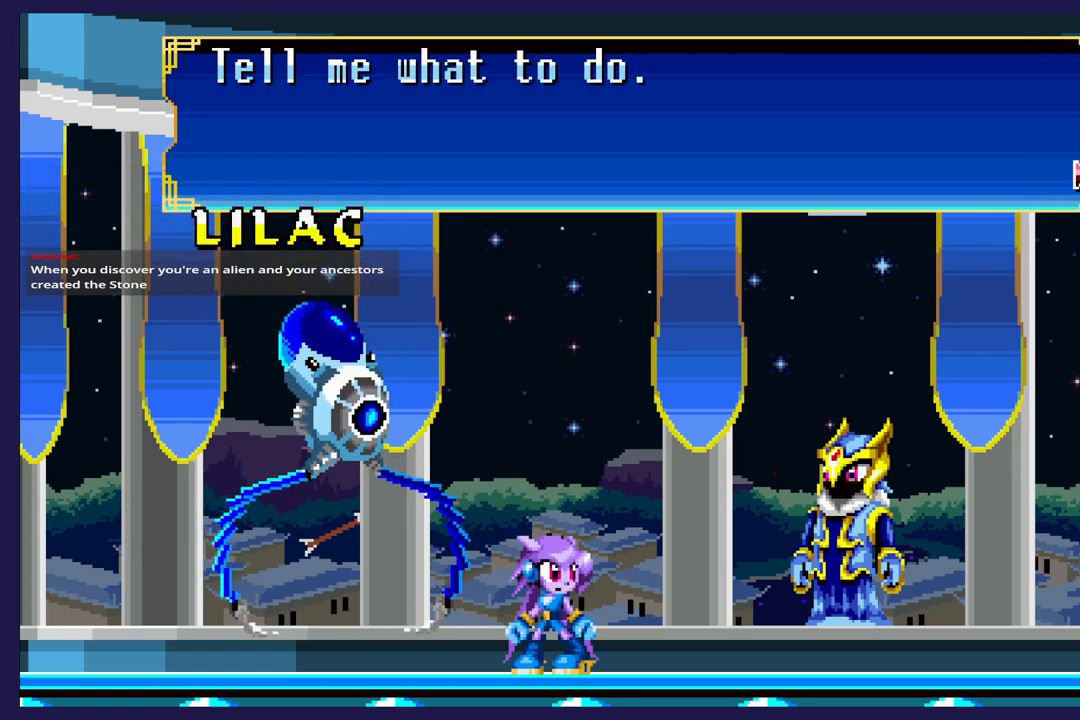
{"buttons": [], "left_stick": "center", "events": []}
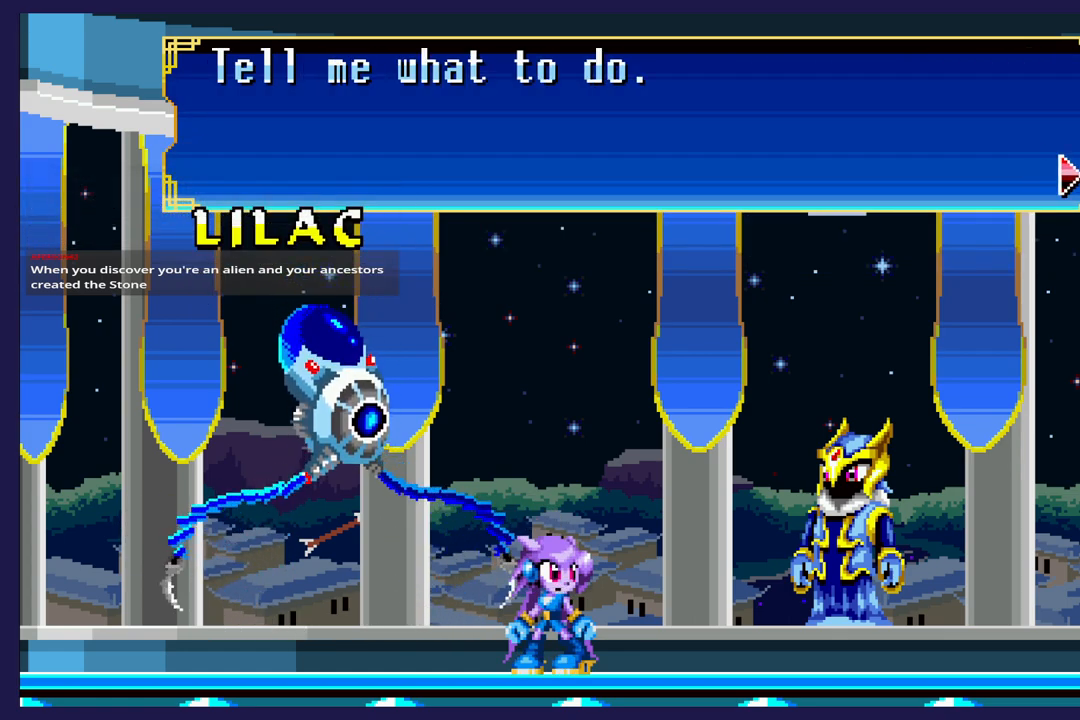
{"buttons": [], "left_stick": "center", "events": [[267, "A", "down"], [400, "A", "up"]]}